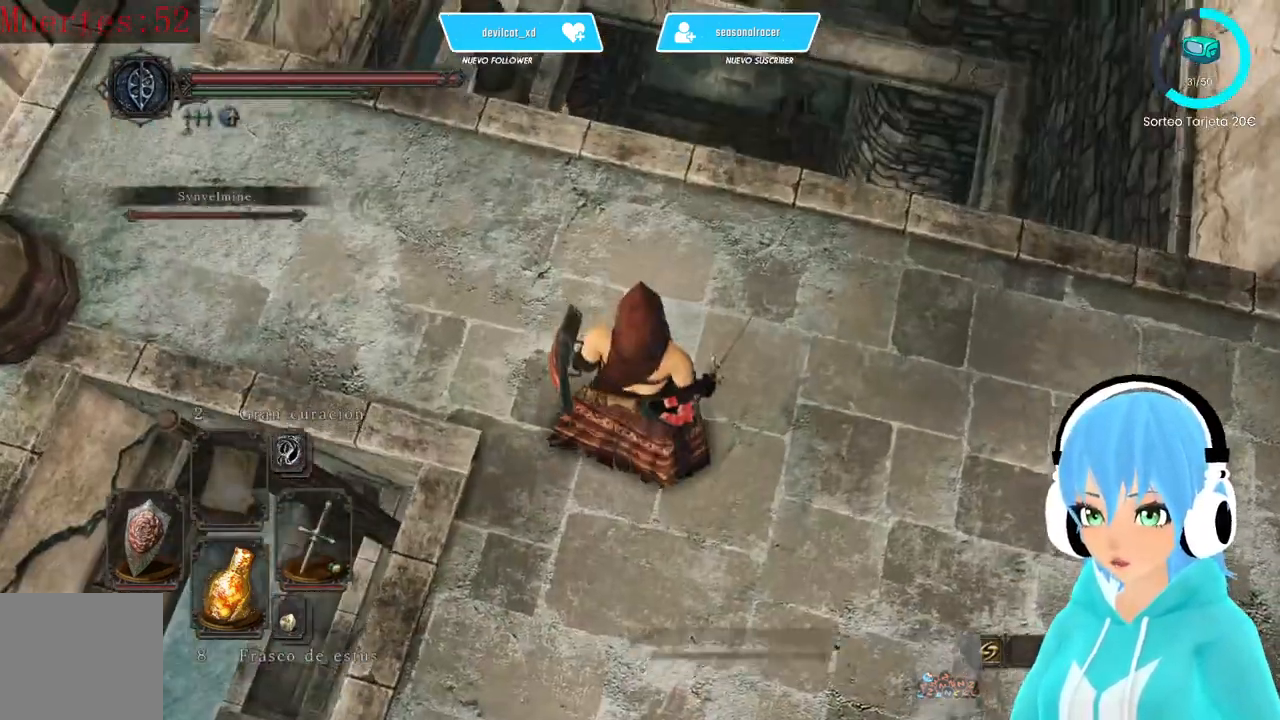
Gameplay with a controller (Xbox layout); each line is a JSON object with the inputs held at the frame after it. "events" lists button and stick changes between this image and that frame as [ms after this image, input, new state], when the widget could be followed in between.
{"buttons": [], "left_stick": "center", "right_stick": "down-left", "events": [[83, "left_stick", "up"], [250, "left_stick", "center"], [333, "right_stick", "down-left"]]}
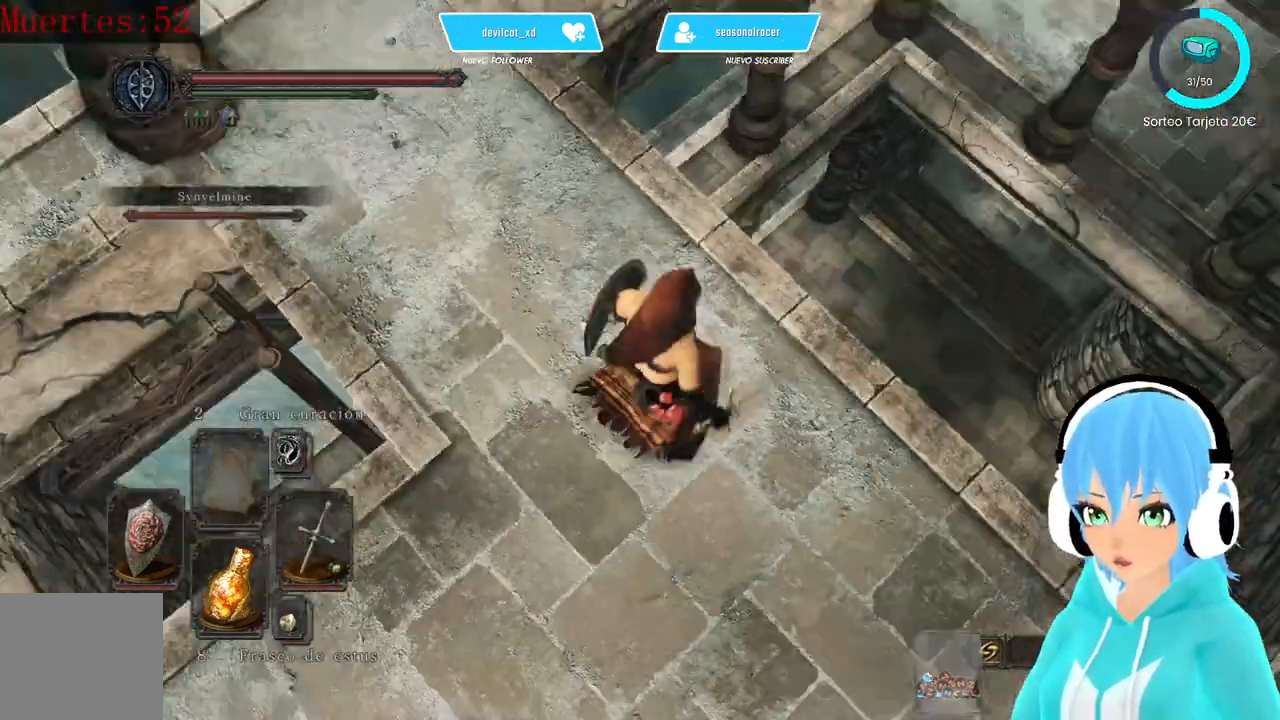
{"buttons": [], "left_stick": "center", "right_stick": "left", "events": [[250, "right_stick", "center"], [500, "right_stick", "left"]]}
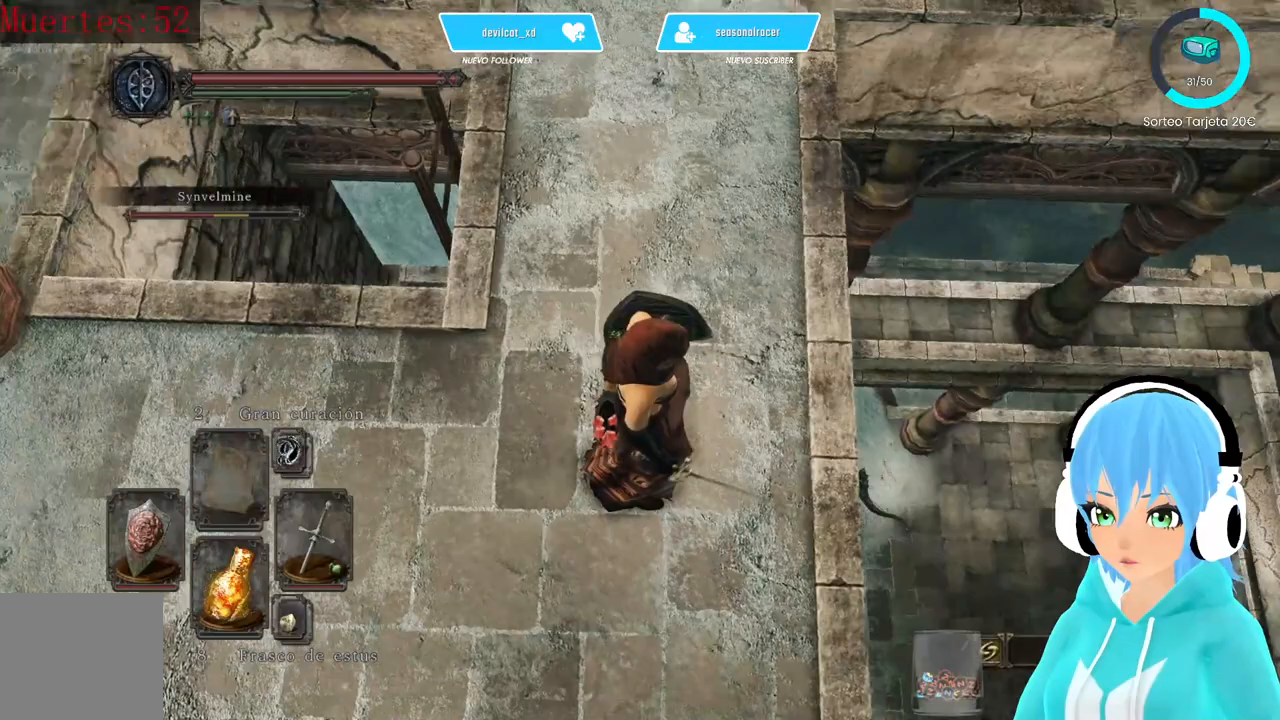
{"buttons": [], "left_stick": "up-left", "right_stick": "left", "events": [[167, "left_stick", "up-left"]]}
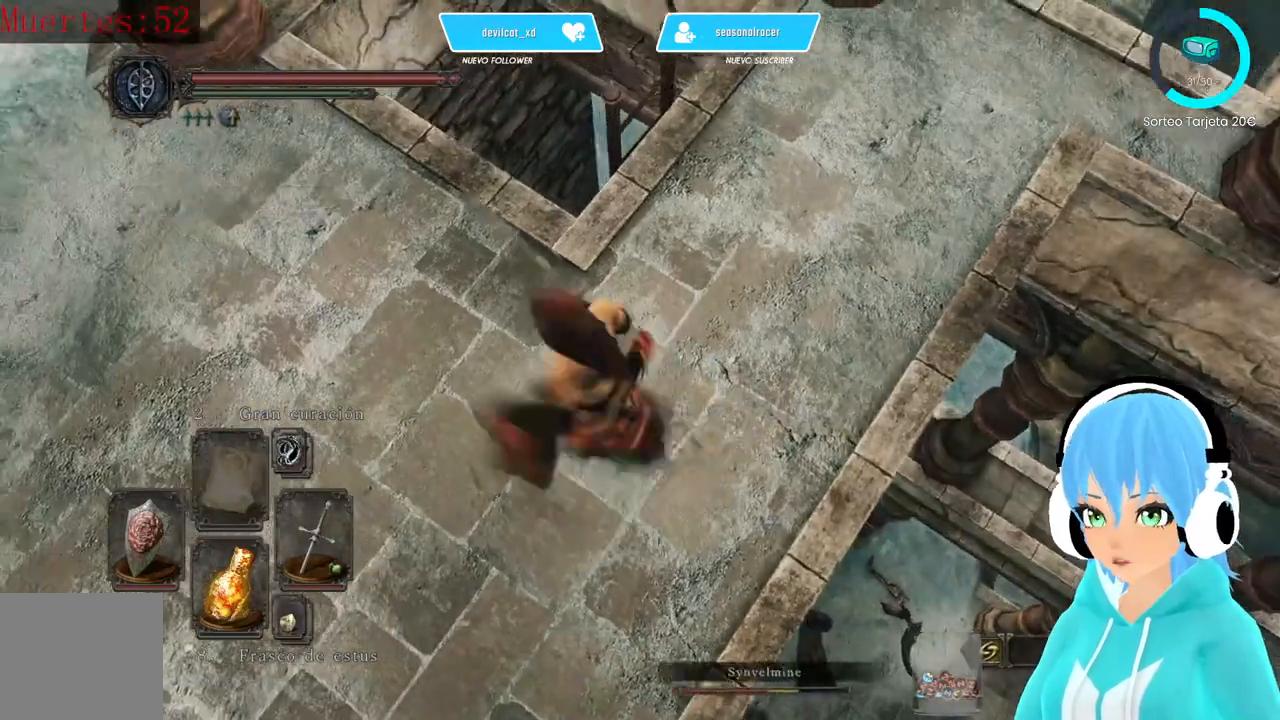
{"buttons": ["A"], "left_stick": "left", "right_stick": "left", "events": [[83, "left_stick", "up-right"], [417, "A", "down"], [417, "left_stick", "center"], [500, "left_stick", "left"]]}
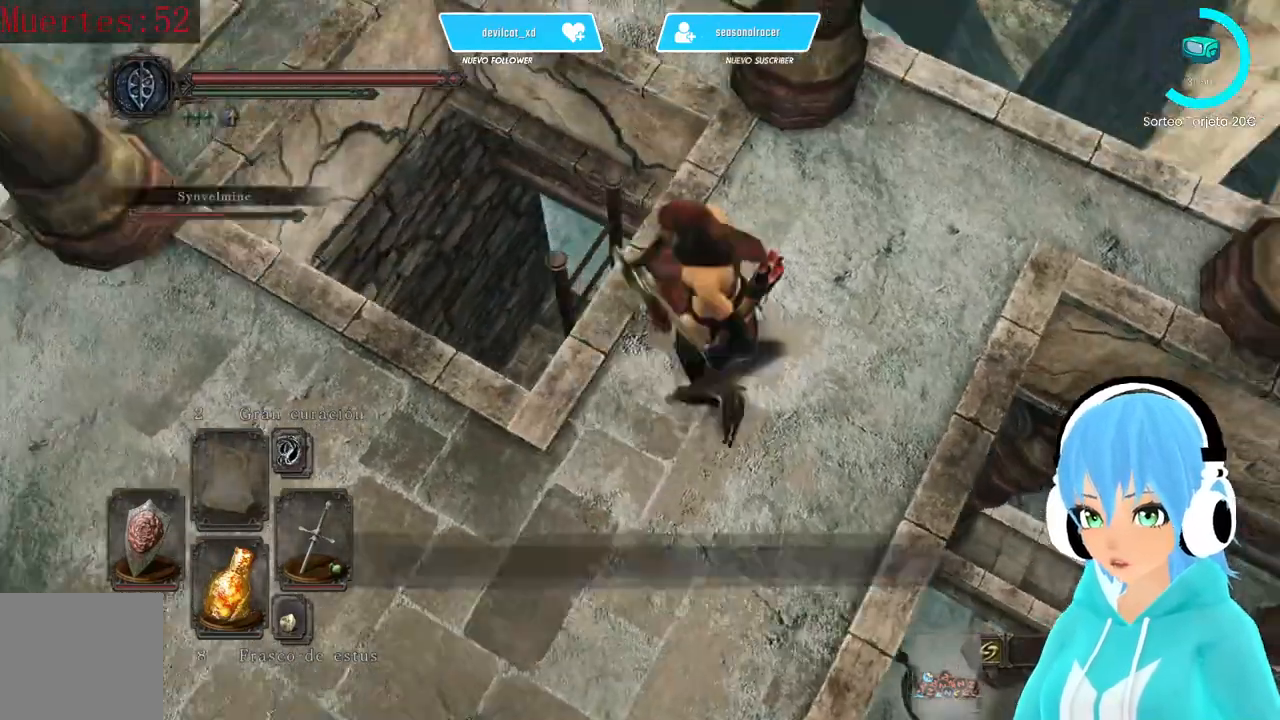
{"buttons": [], "left_stick": "left", "right_stick": "right", "events": [[83, "A", "up"], [250, "right_stick", "right"]]}
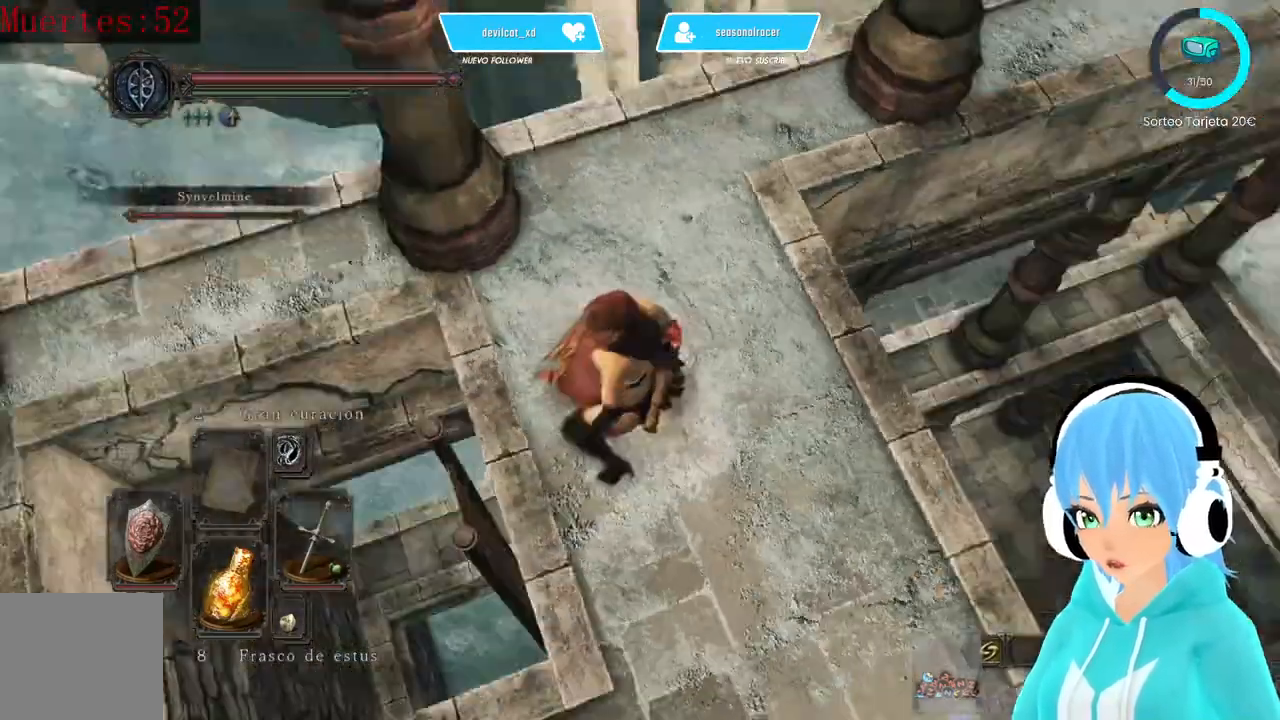
{"buttons": [], "left_stick": "down", "right_stick": "right", "events": [[333, "left_stick", "center"], [417, "left_stick", "down"]]}
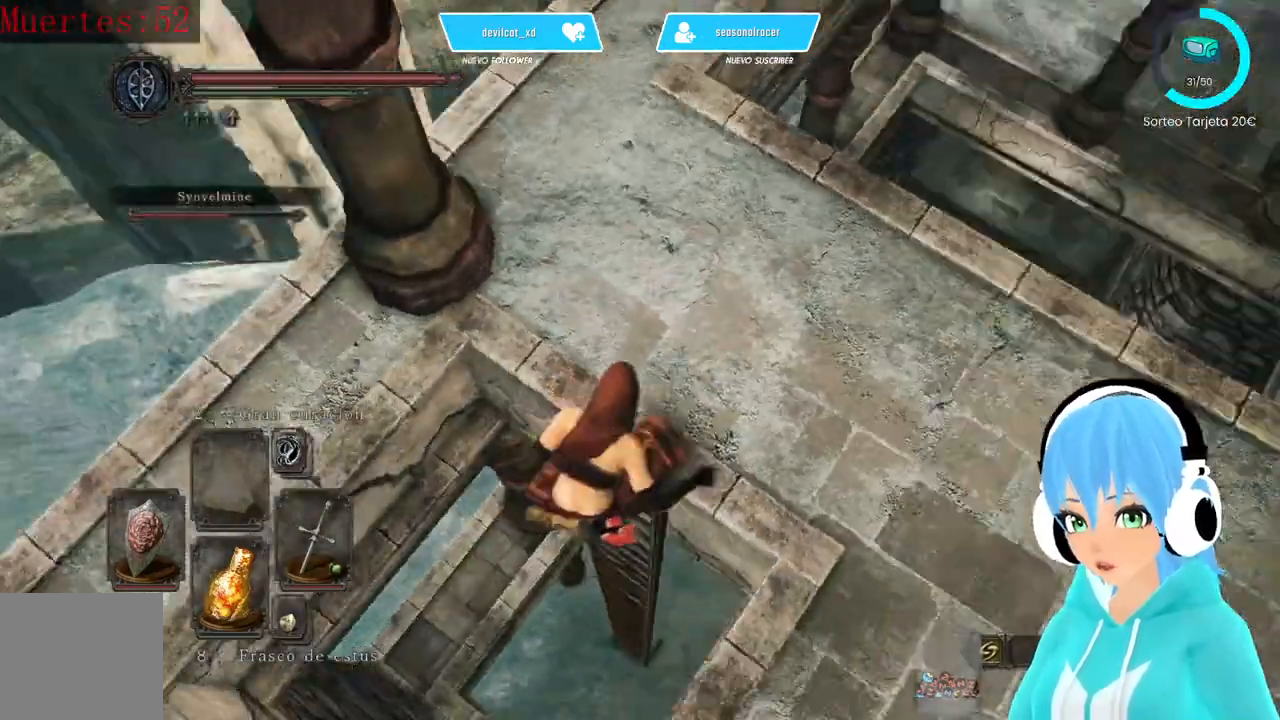
{"buttons": ["B"], "left_stick": "down", "right_stick": "center", "events": [[333, "B", "down"], [333, "right_stick", "center"]]}
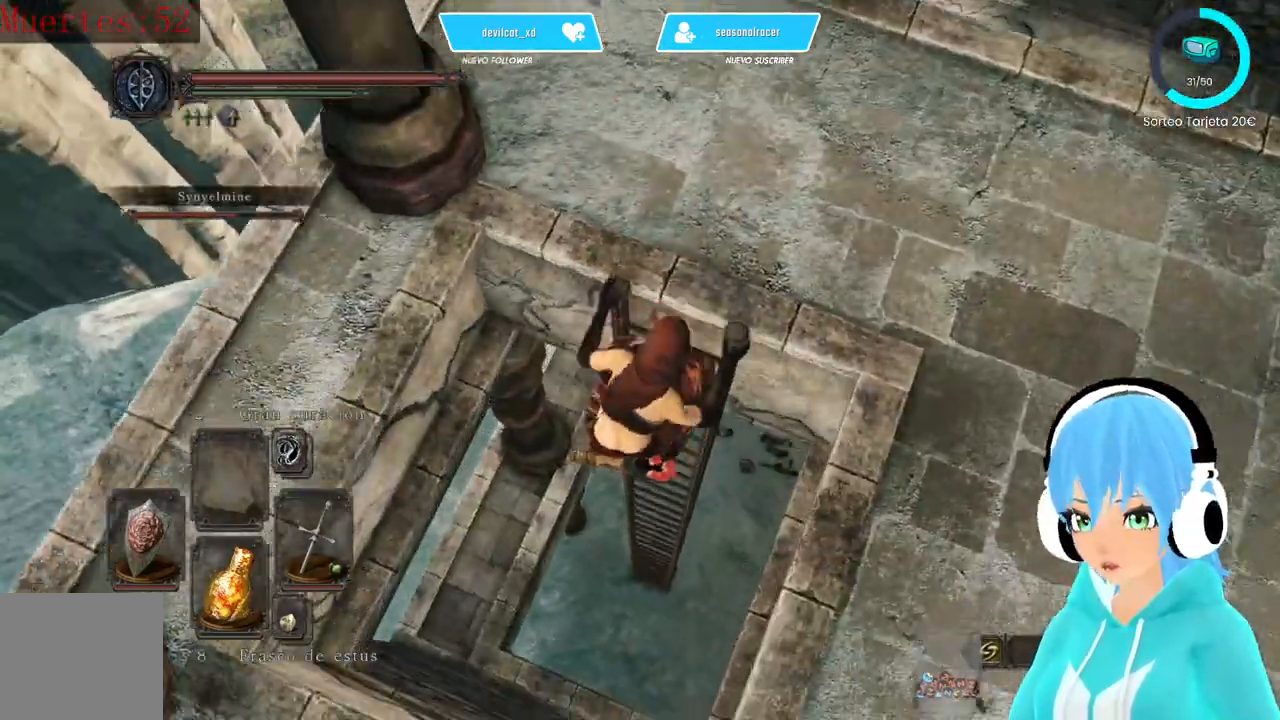
{"buttons": ["B"], "left_stick": "down", "right_stick": "center", "events": []}
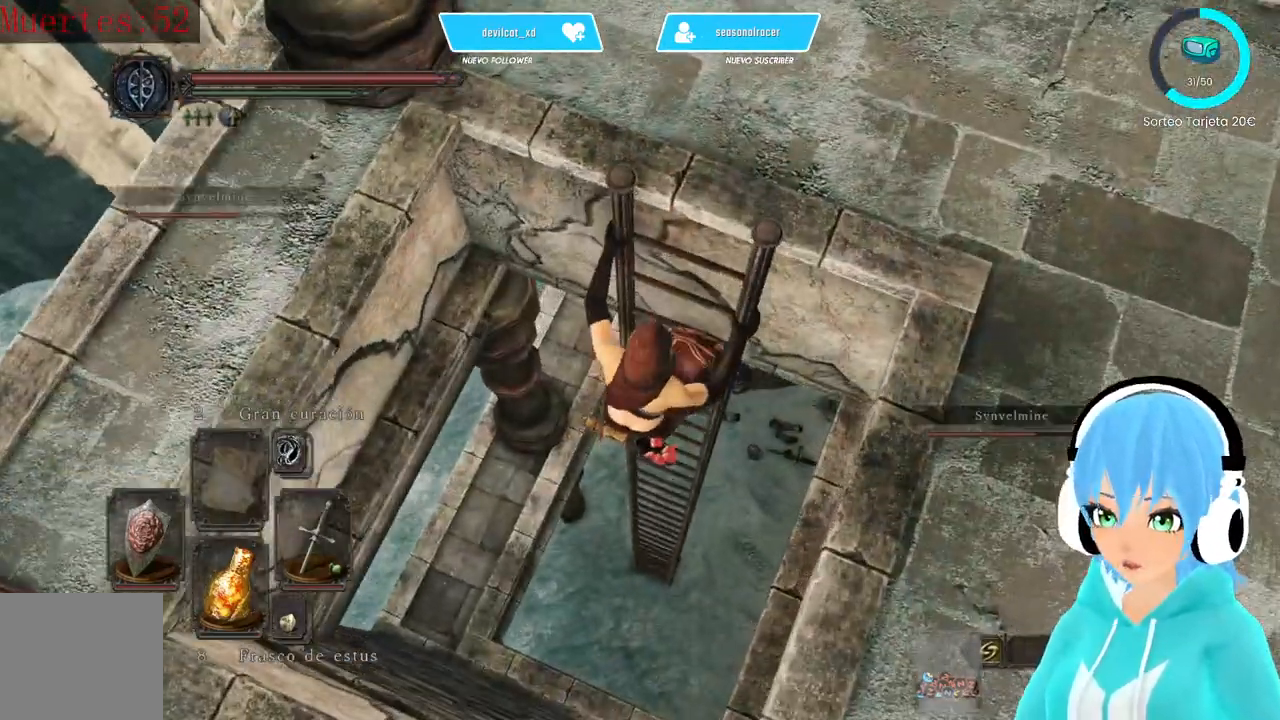
{"buttons": ["B"], "left_stick": "down", "right_stick": "right", "events": [[417, "right_stick", "right"]]}
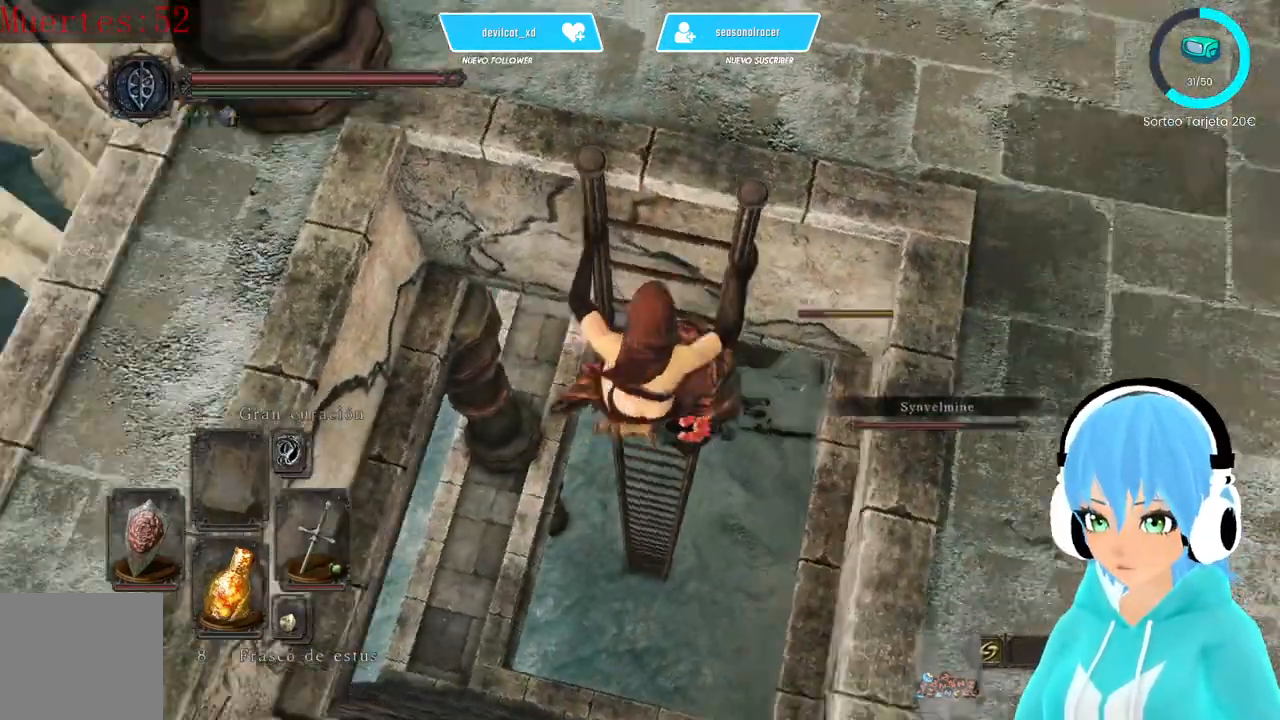
{"buttons": ["B"], "left_stick": "down", "right_stick": "up", "events": [[83, "right_stick", "center"], [500, "right_stick", "up"]]}
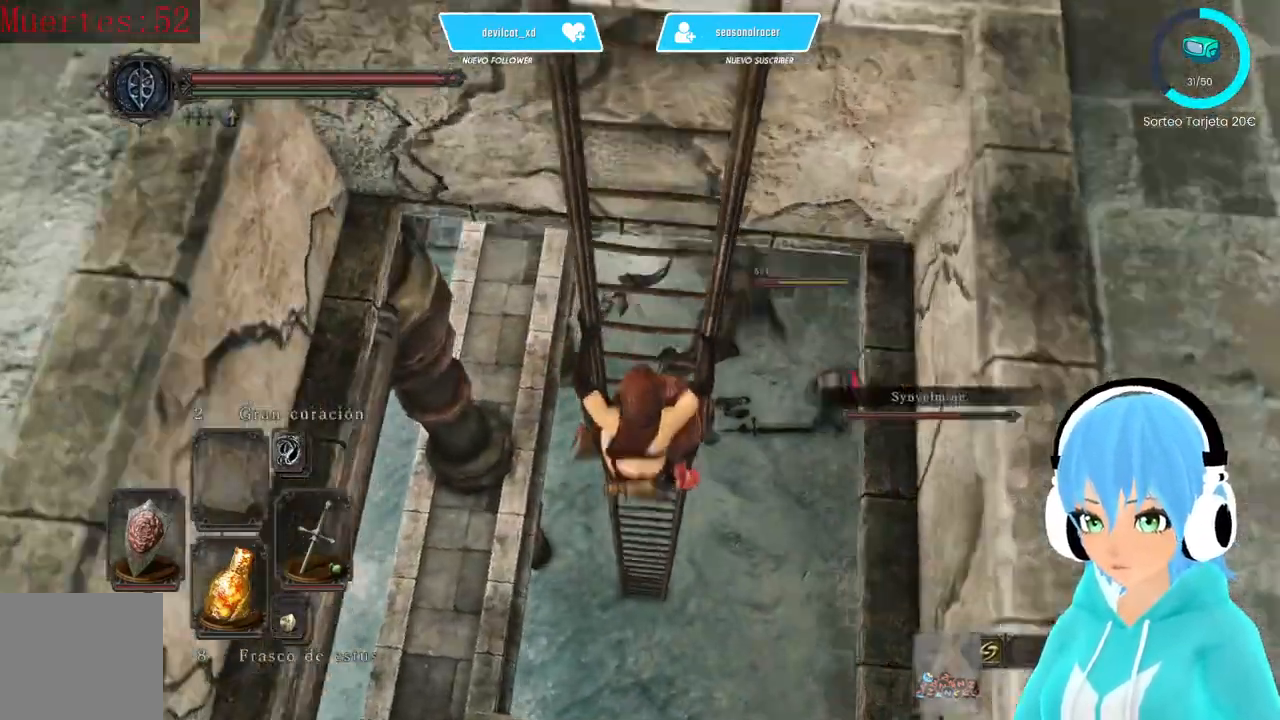
{"buttons": ["B"], "left_stick": "down", "right_stick": "center", "events": [[333, "right_stick", "center"]]}
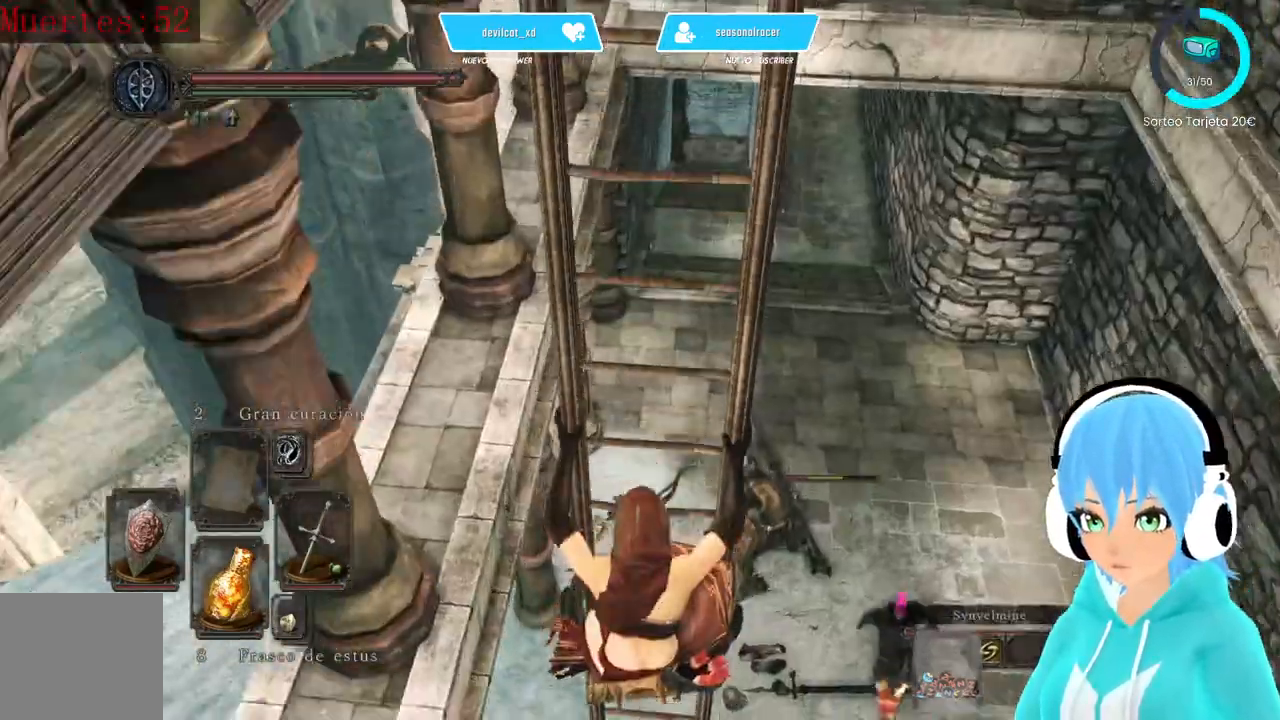
{"buttons": ["B"], "left_stick": "down", "right_stick": "right", "events": [[167, "right_stick", "right"]]}
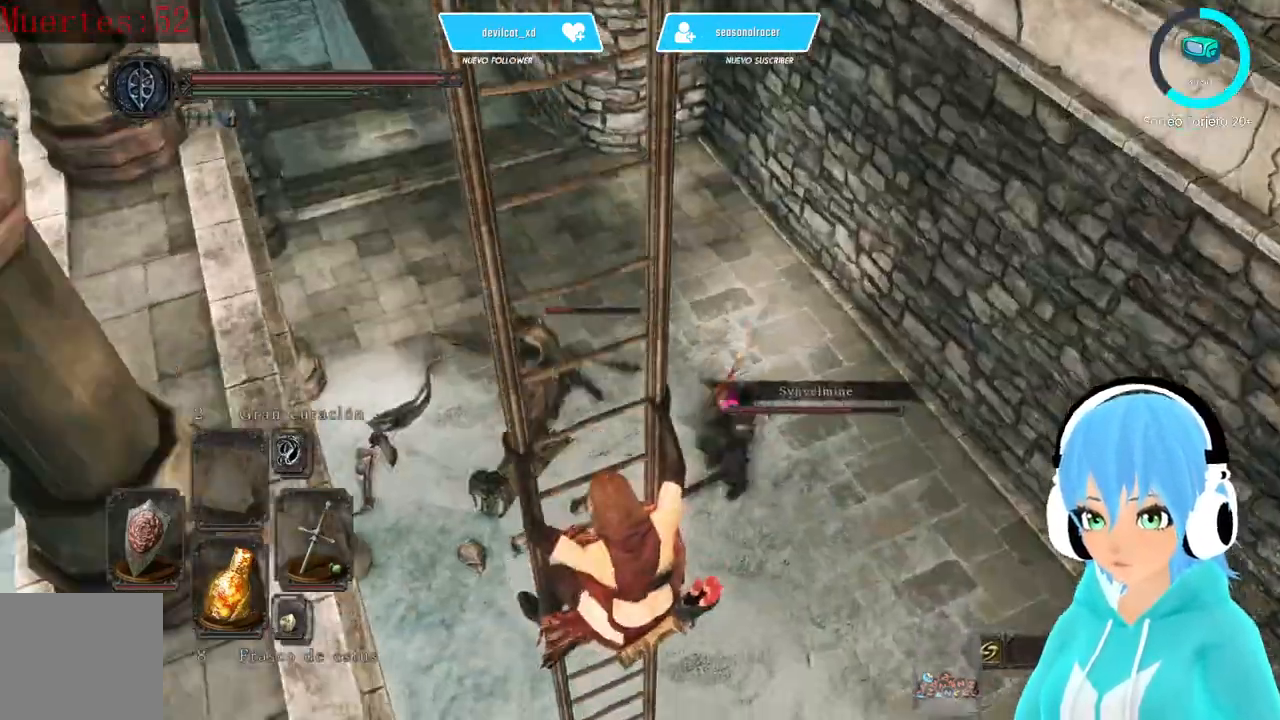
{"buttons": ["B"], "left_stick": "down", "right_stick": "center", "events": [[83, "right_stick", "center"]]}
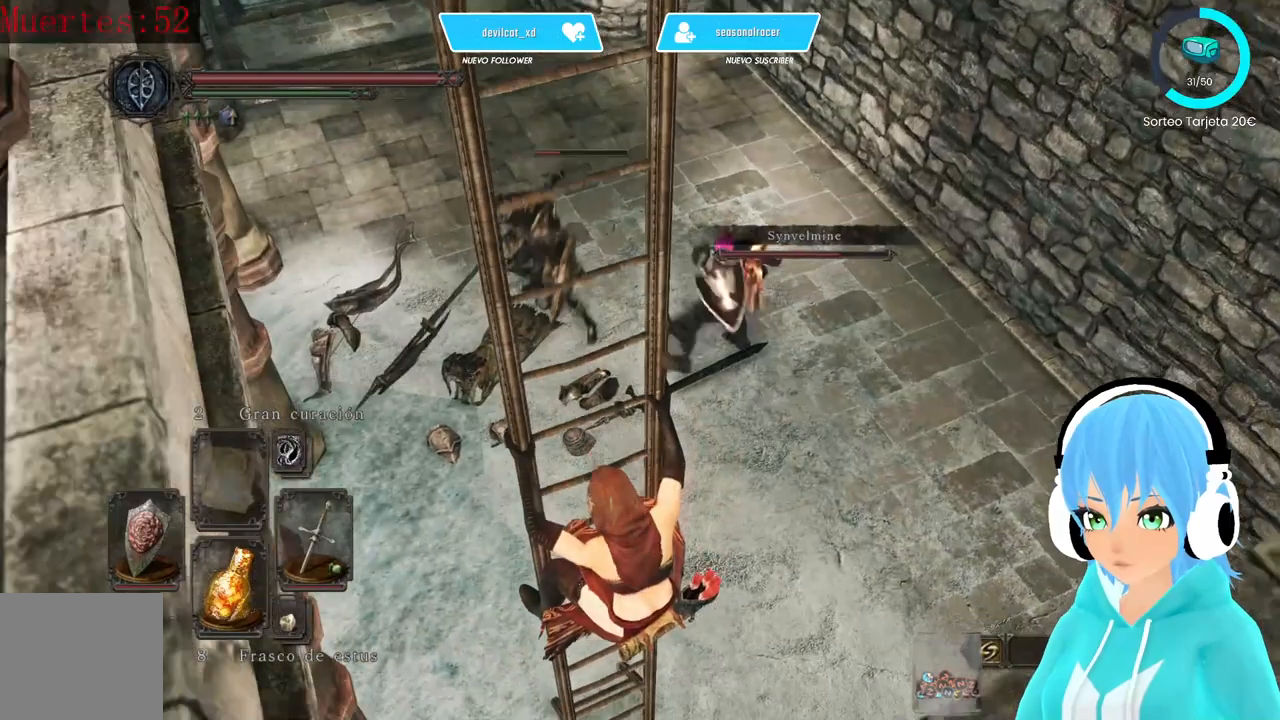
{"buttons": ["B"], "left_stick": "down", "right_stick": "center", "events": []}
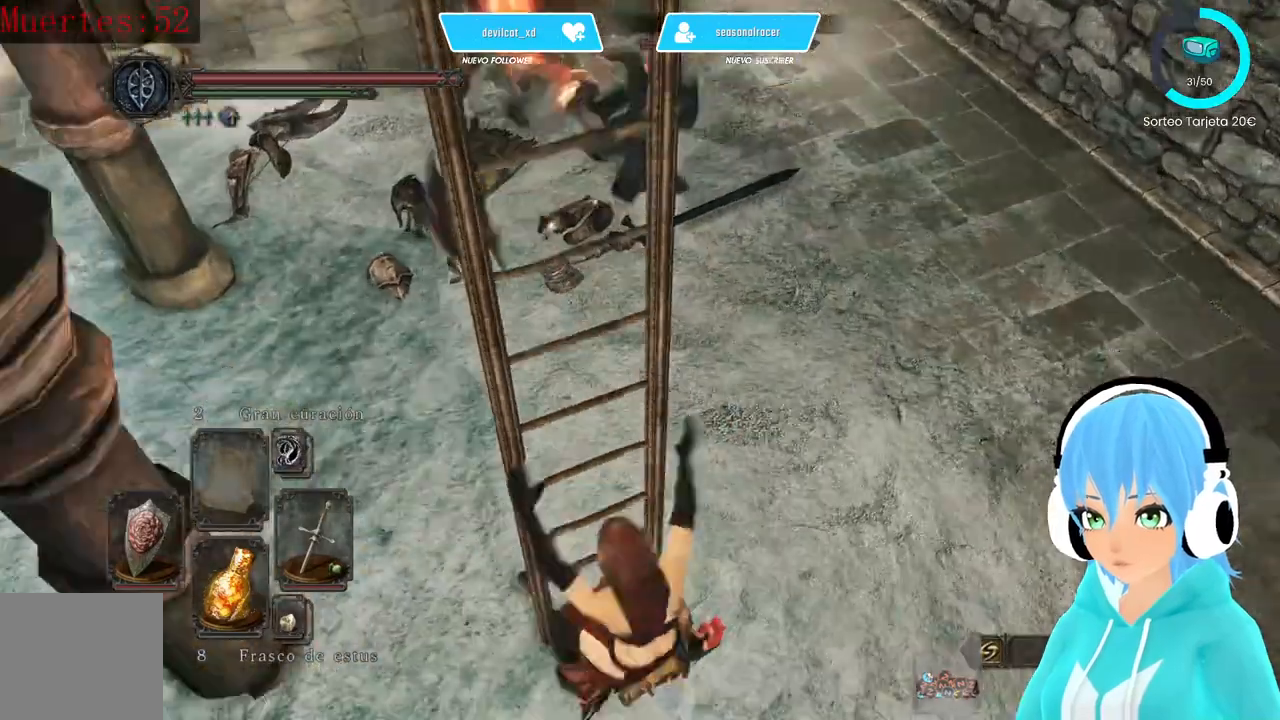
{"buttons": [], "left_stick": "down-right", "right_stick": "center", "events": [[250, "B", "up"], [500, "left_stick", "down-right"]]}
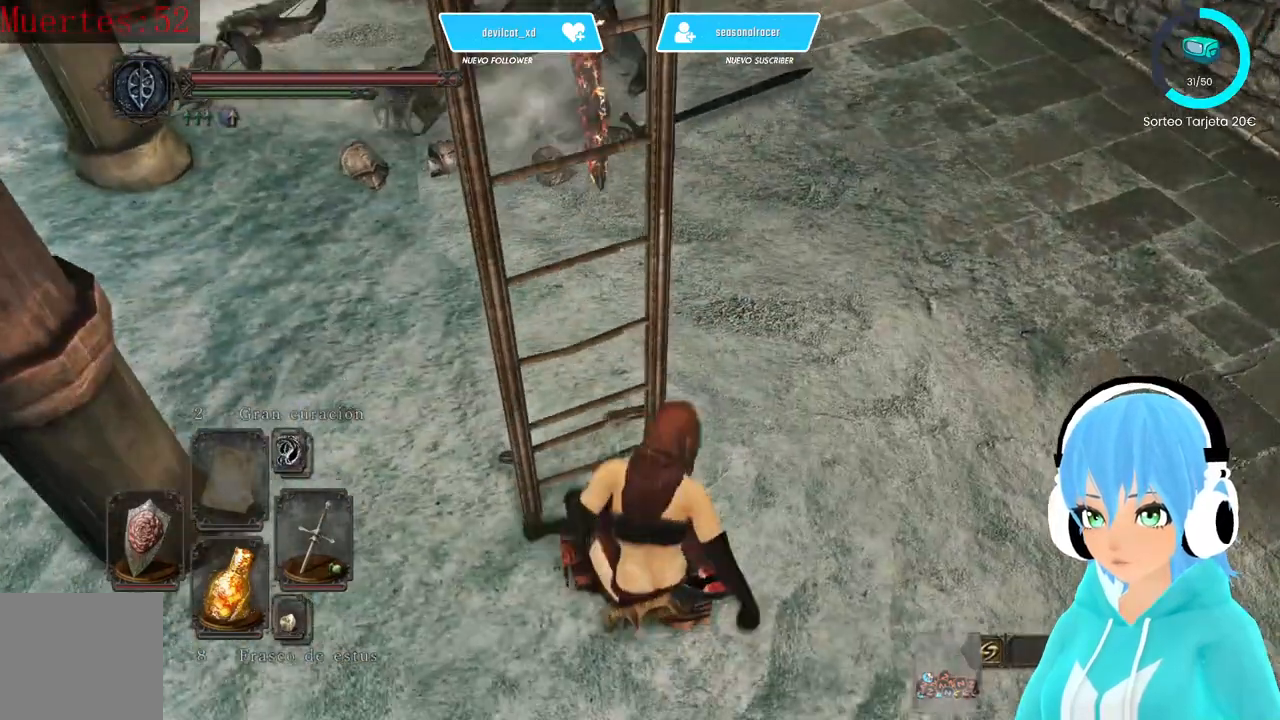
{"buttons": [], "left_stick": "up-right", "right_stick": "center", "events": [[83, "left_stick", "right"], [250, "left_stick", "up-right"]]}
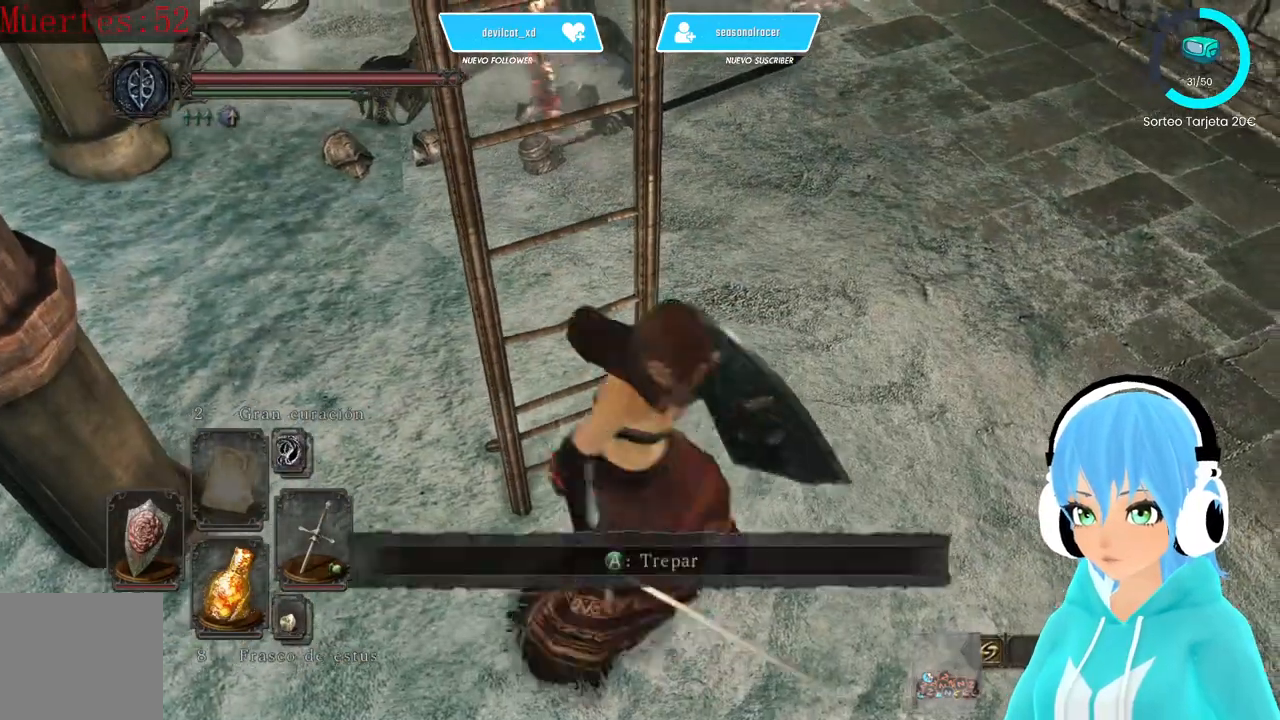
{"buttons": [], "left_stick": "up-right", "right_stick": "center", "events": []}
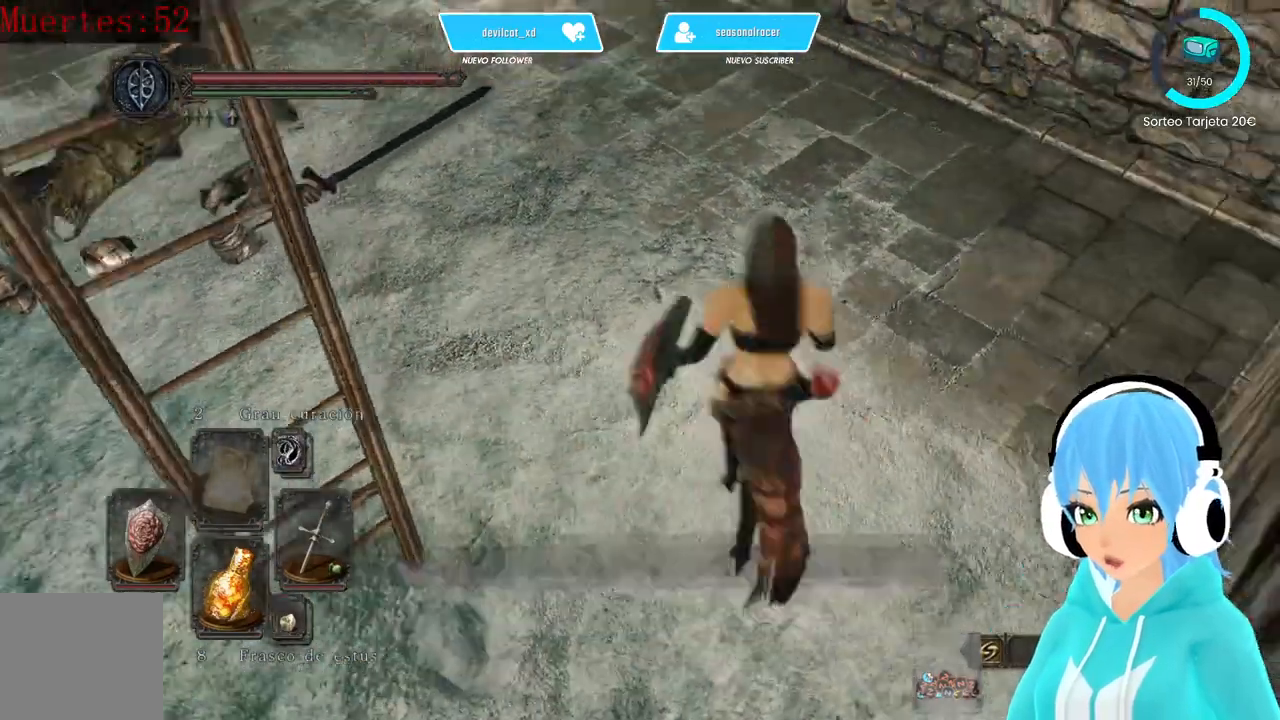
{"buttons": [], "left_stick": "up", "right_stick": "left", "events": [[83, "left_stick", "up"], [417, "right_stick", "left"]]}
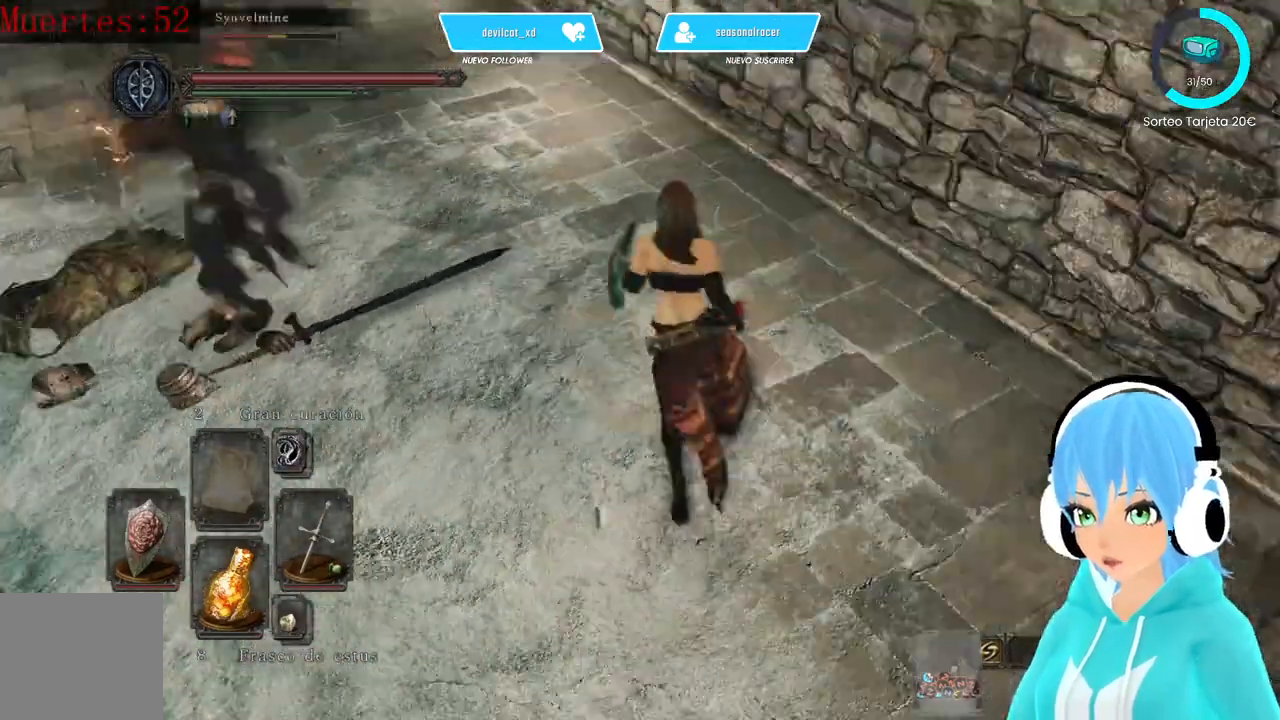
{"buttons": ["L1", "R3"], "left_stick": "up", "right_stick": "center", "events": [[167, "L1", "down"], [250, "right_stick", "center"], [500, "R3", "down"]]}
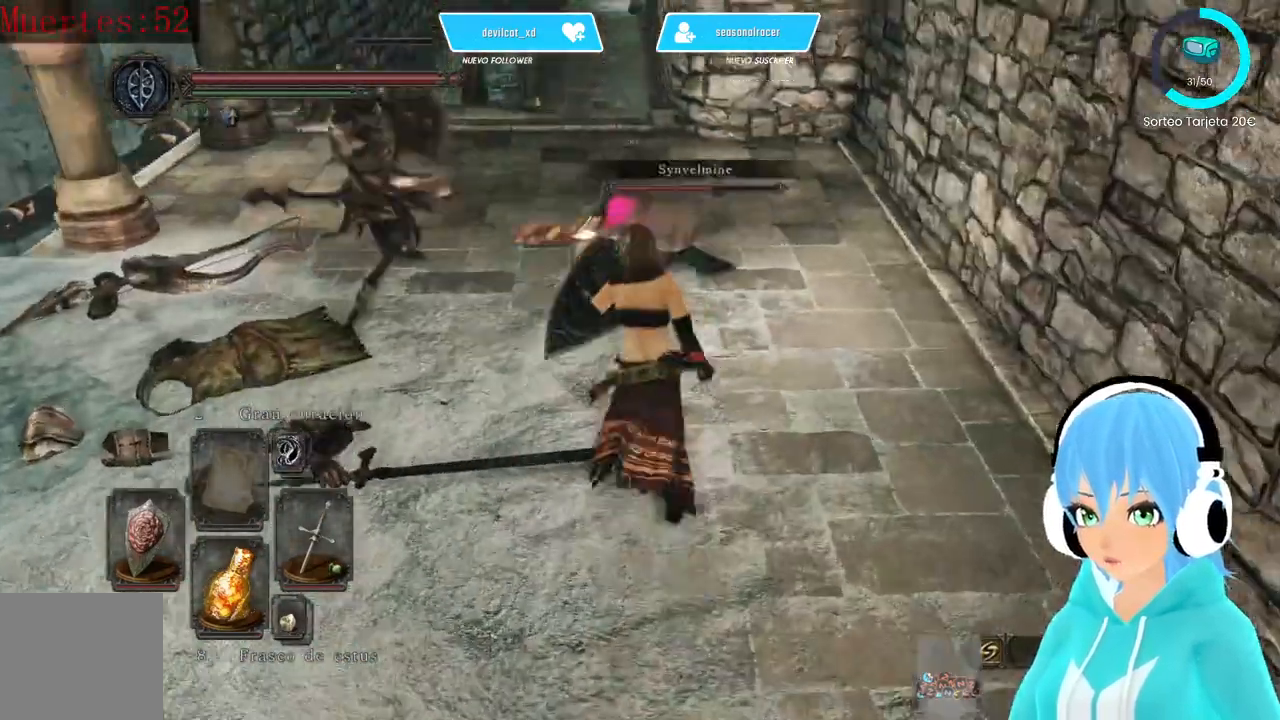
{"buttons": ["L1"], "left_stick": "up-left", "right_stick": "center", "events": [[83, "R3", "up"], [250, "left_stick", "up-left"]]}
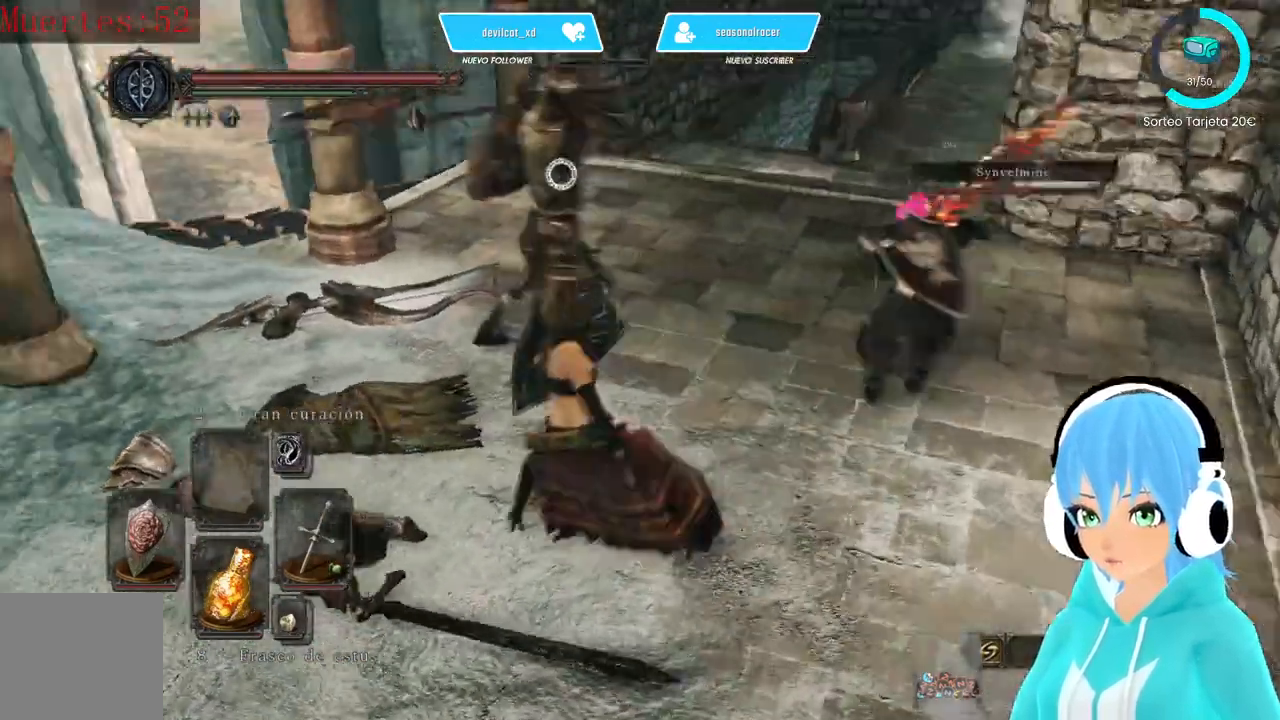
{"buttons": ["L1"], "left_stick": "up-left", "right_stick": "center", "events": []}
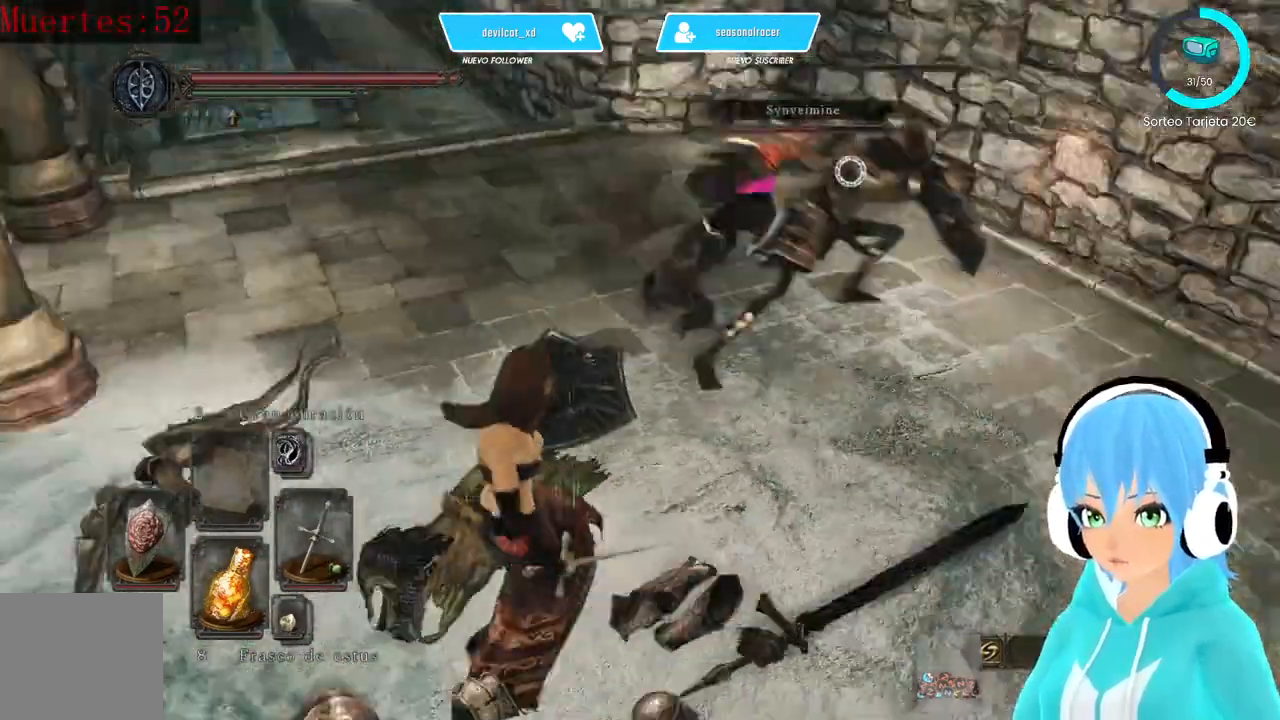
{"buttons": [], "left_stick": "up", "right_stick": "center", "events": [[83, "left_stick", "up"], [333, "L1", "up"]]}
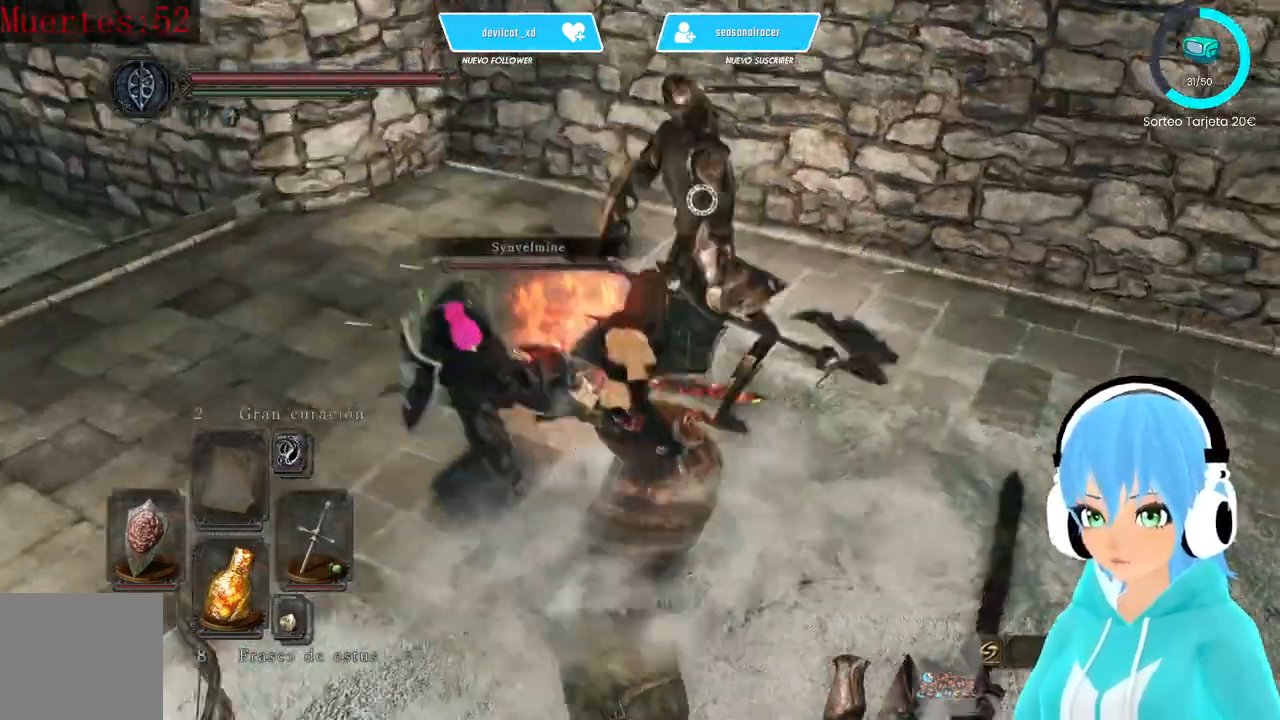
{"buttons": [], "left_stick": "center", "right_stick": "center", "events": [[167, "R1", "down"], [250, "R1", "up"], [417, "left_stick", "center"]]}
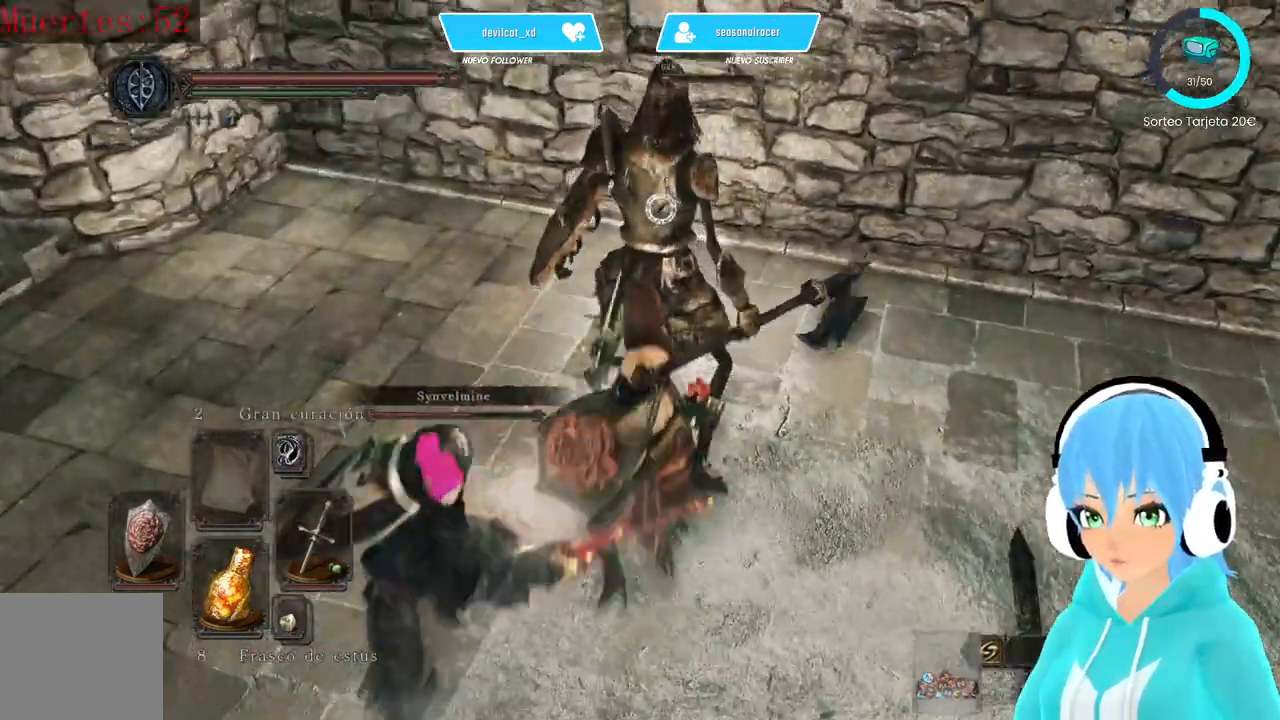
{"buttons": [], "left_stick": "center", "right_stick": "left", "events": [[333, "R3", "down"], [417, "R3", "up"], [417, "right_stick", "left"]]}
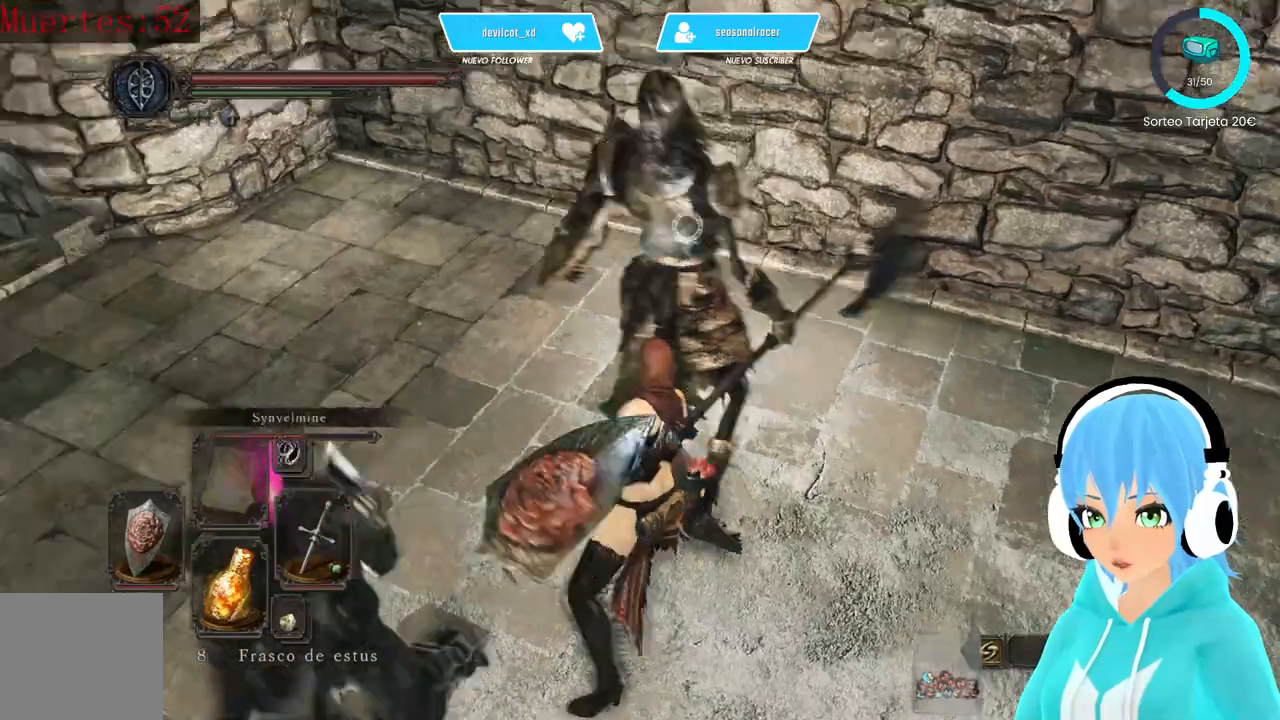
{"buttons": [], "left_stick": "center", "right_stick": "left", "events": []}
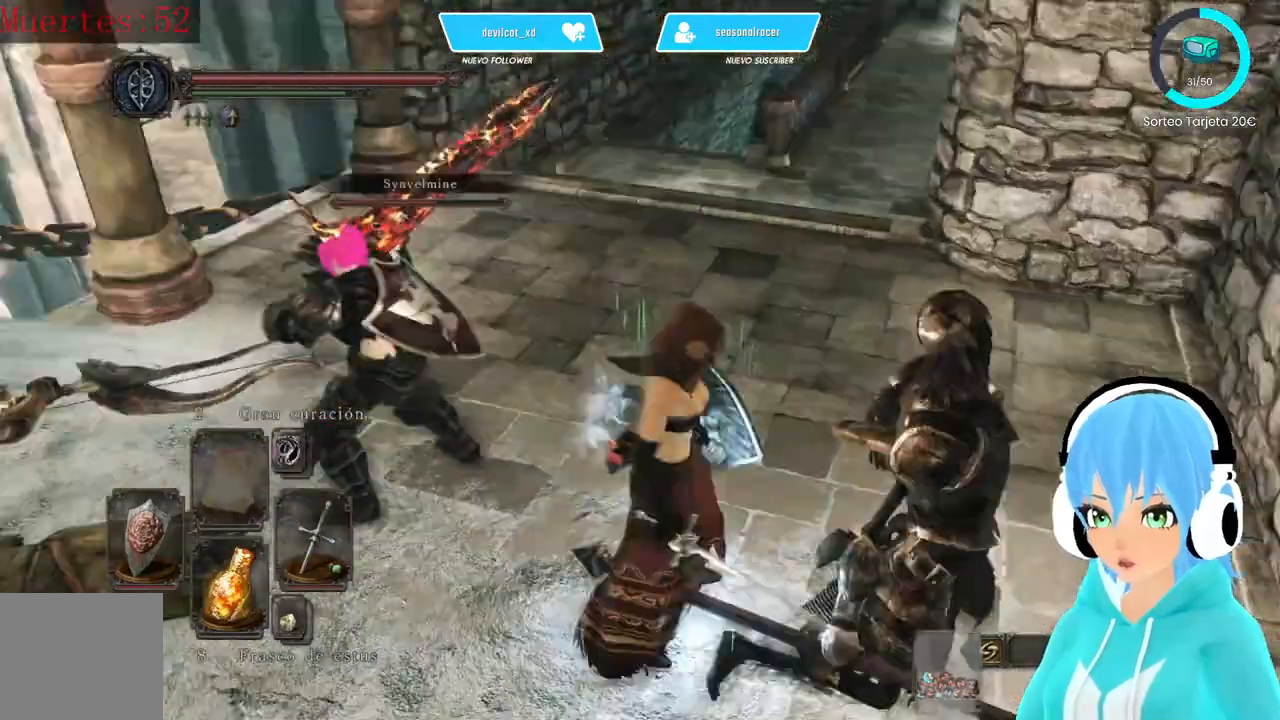
{"buttons": [], "left_stick": "center", "right_stick": "up-left", "events": [[333, "right_stick", "up-left"]]}
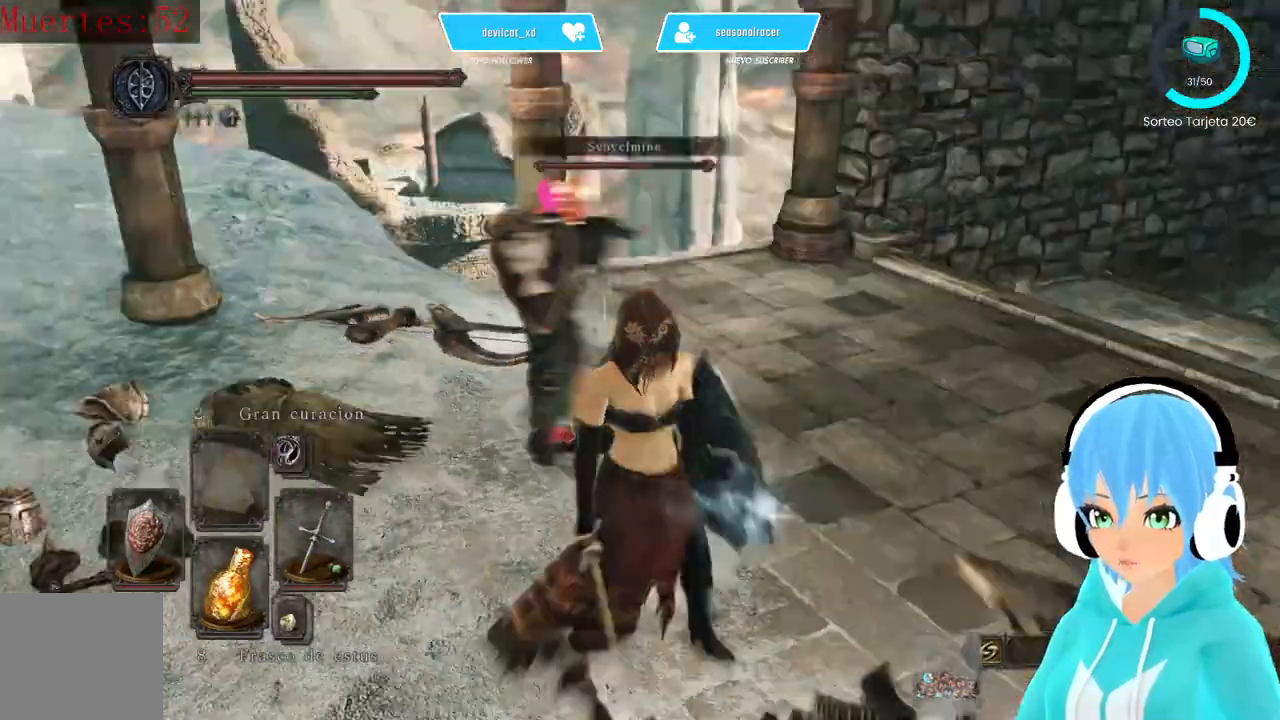
{"buttons": [], "left_stick": "up-left", "right_stick": "up-left", "events": [[333, "left_stick", "up-left"]]}
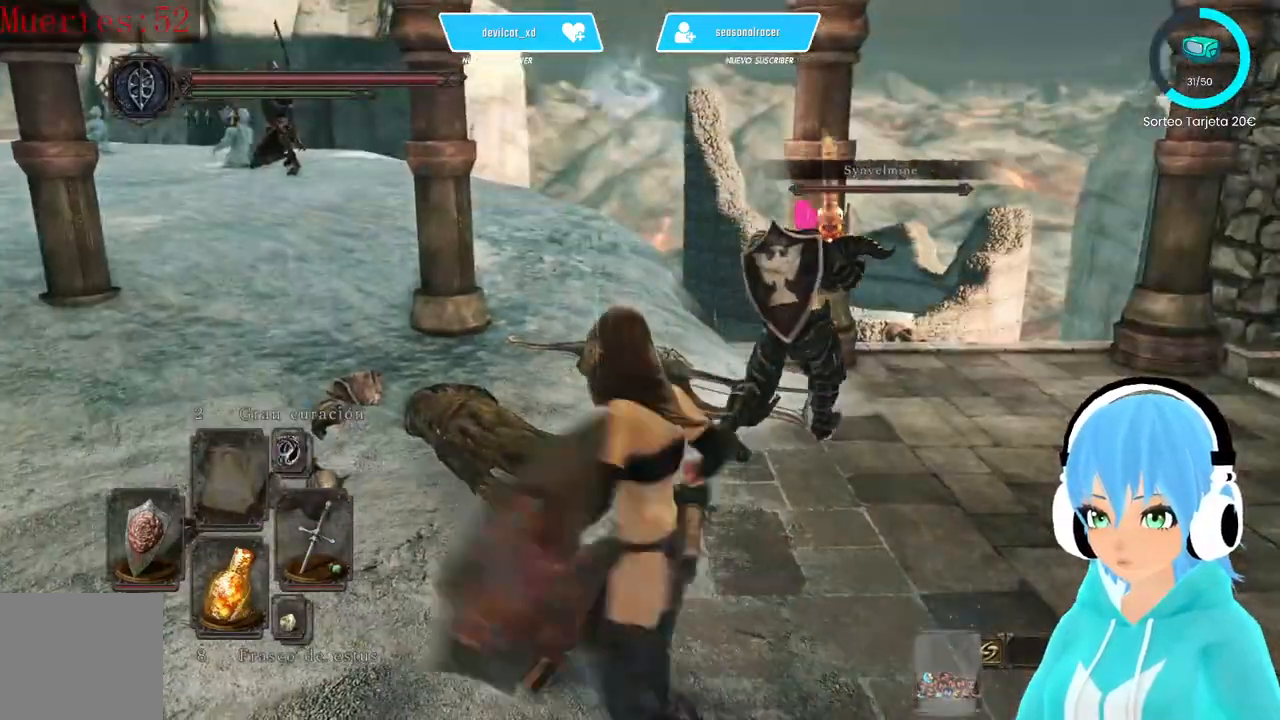
{"buttons": ["L1"], "left_stick": "up-left", "right_stick": "left", "events": [[83, "L1", "down"], [83, "right_stick", "left"]]}
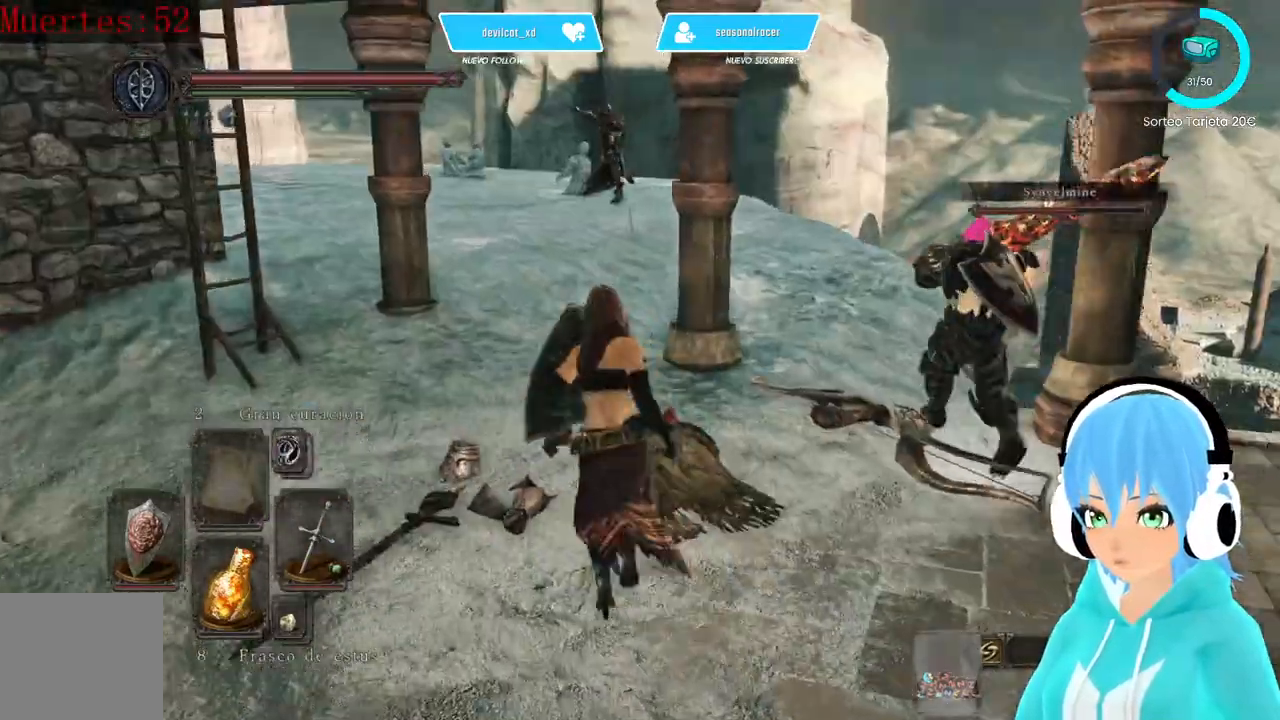
{"buttons": ["L1"], "left_stick": "up-left", "right_stick": "left", "events": [[83, "R3", "down"], [83, "right_stick", "center"], [167, "R3", "up"], [167, "right_stick", "left"]]}
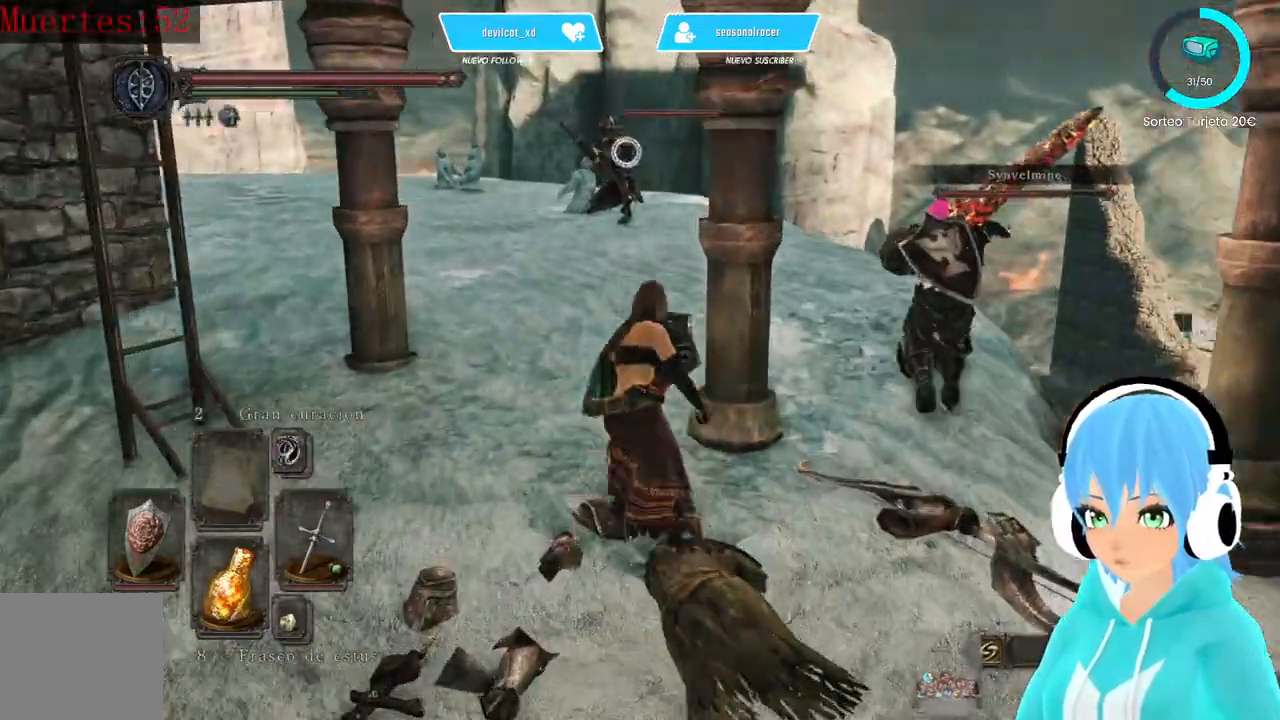
{"buttons": ["L1"], "left_stick": "up-left", "right_stick": "left", "events": []}